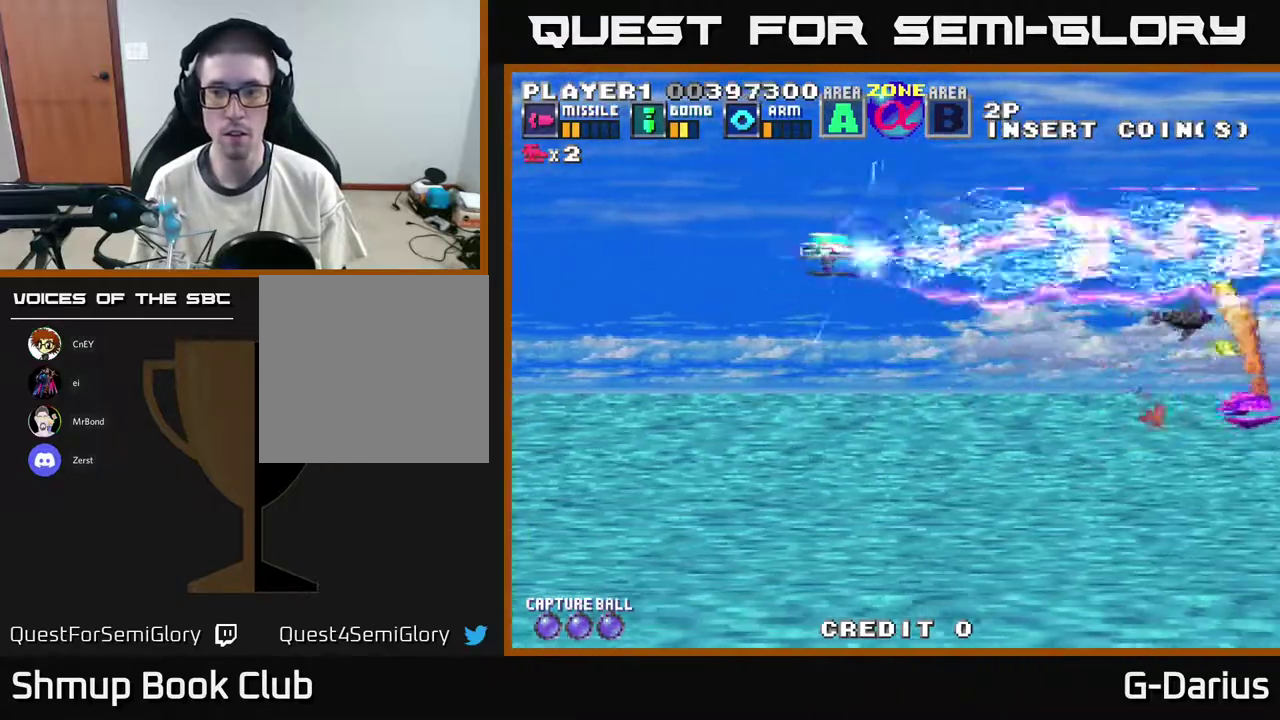
Gameplay with a controller (Xbox layout); each line is a JSON object with the inputs held at the frame after it (dt_ms = milliseconds from this image to that frame). "events" lists button and stick changes between this image and that frame as [ms after this image, input, new state], when the widget could be followed in between. Not read: DPAD_RIGHT L3 R3 left_stick.
{"dt_ms": 400, "buttons": ["A"], "right_stick": "center", "events": [[33, "DPAD_DOWN", "down"], [400, "DPAD_DOWN", "up"]]}
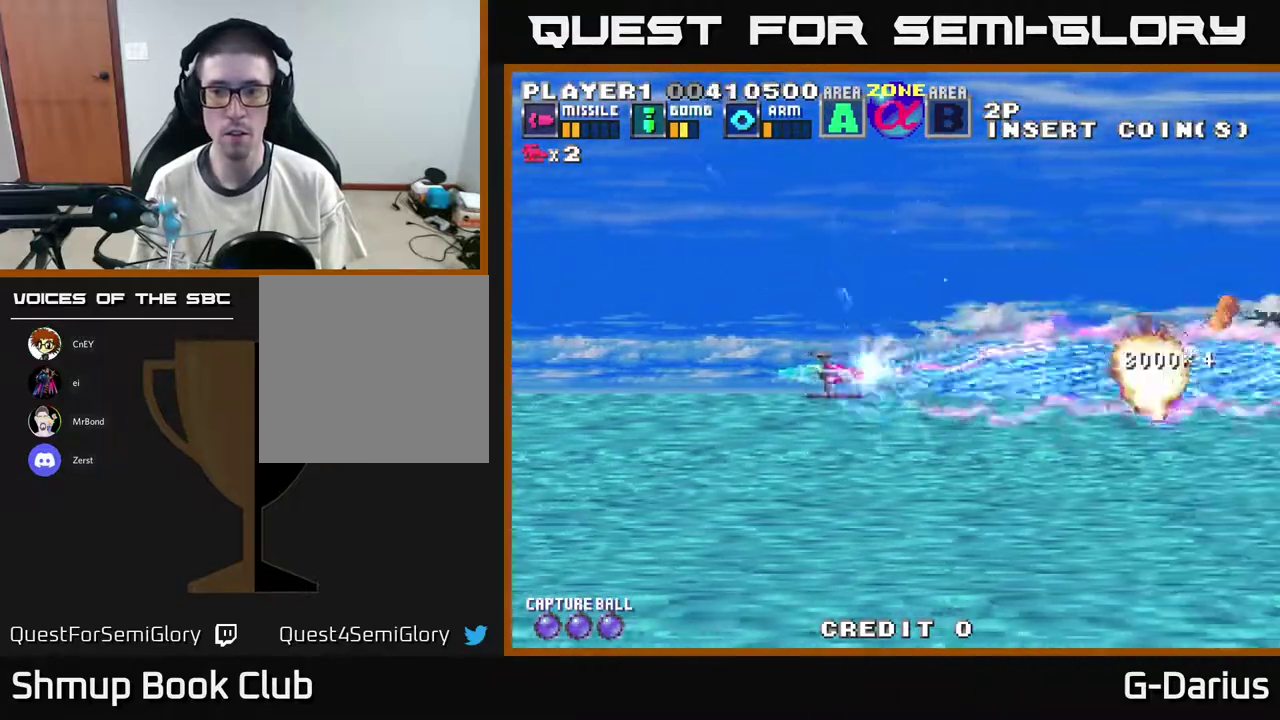
{"dt_ms": 500, "buttons": ["A"], "right_stick": "center", "events": [[50, "DPAD_UP", "down"], [500, "DPAD_UP", "up"]]}
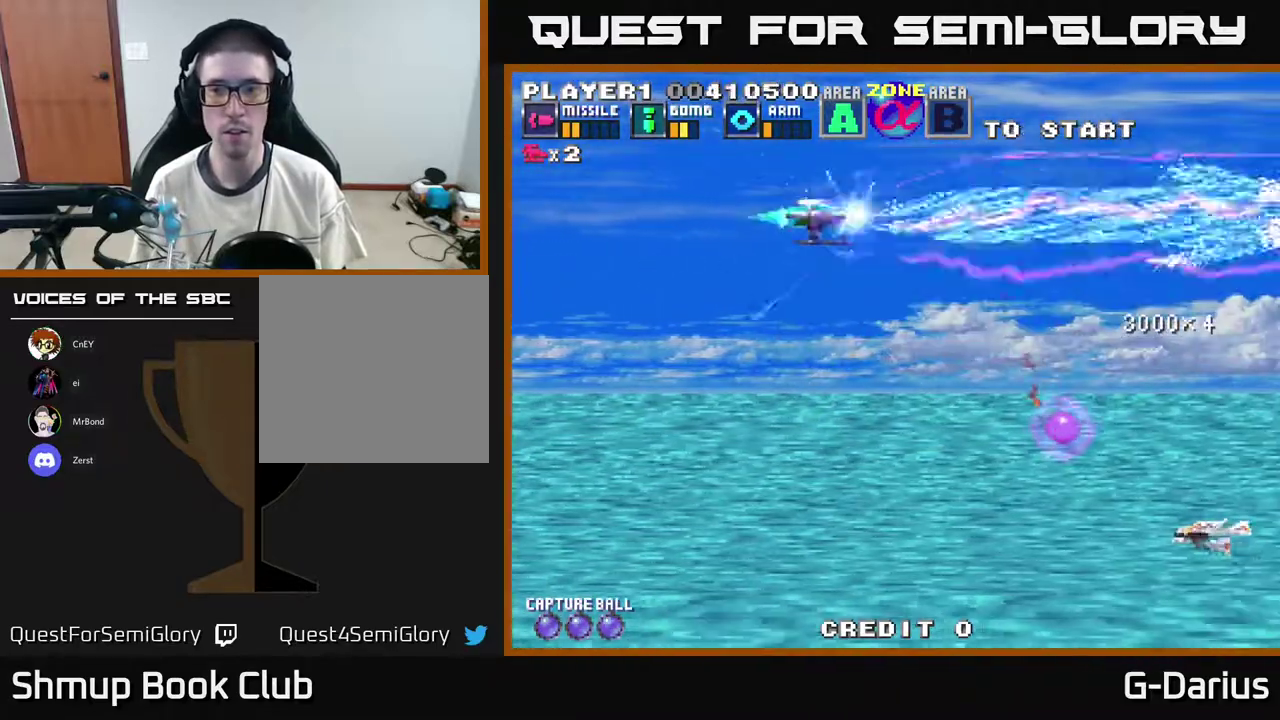
{"dt_ms": 300, "buttons": ["A", "DPAD_DOWN"], "right_stick": "center", "events": [[200, "DPAD_DOWN", "down"]]}
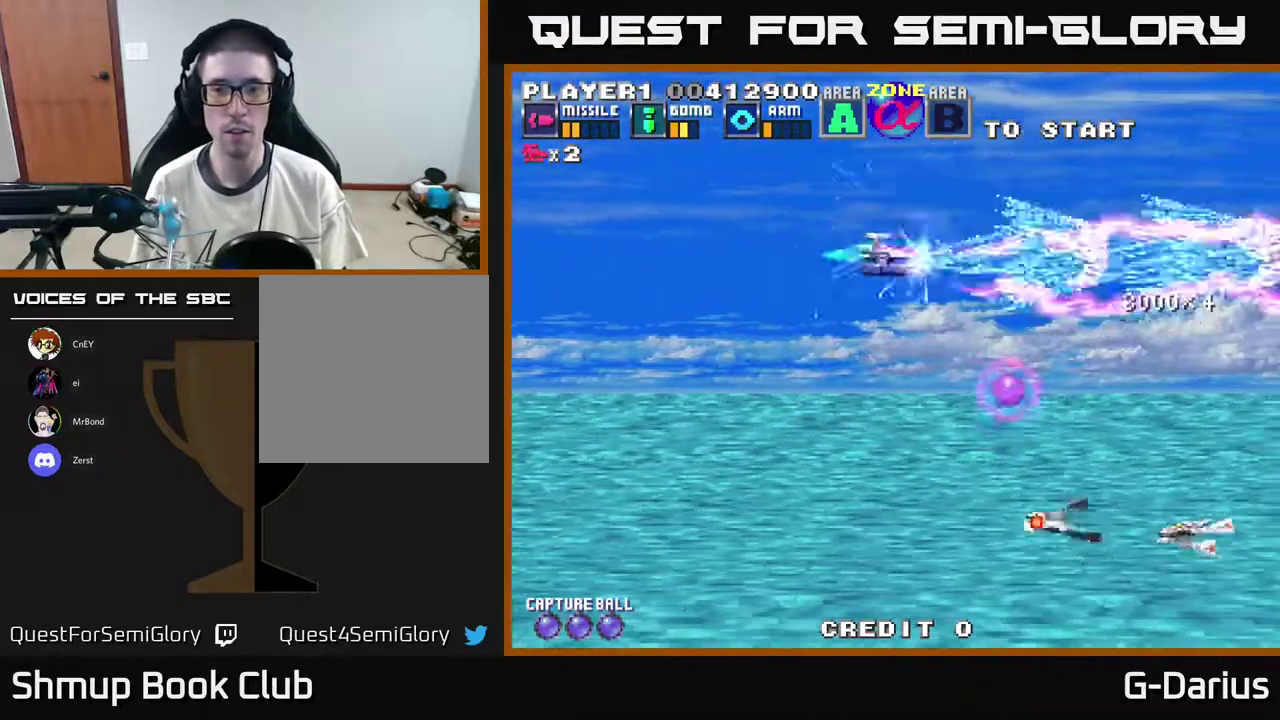
{"dt_ms": 800, "buttons": ["A", "DPAD_DOWN"], "right_stick": "center", "events": [[83, "DPAD_LEFT", "down"], [167, "DPAD_DOWN", "up"], [250, "DPAD_DOWN", "down"], [783, "DPAD_LEFT", "up"]]}
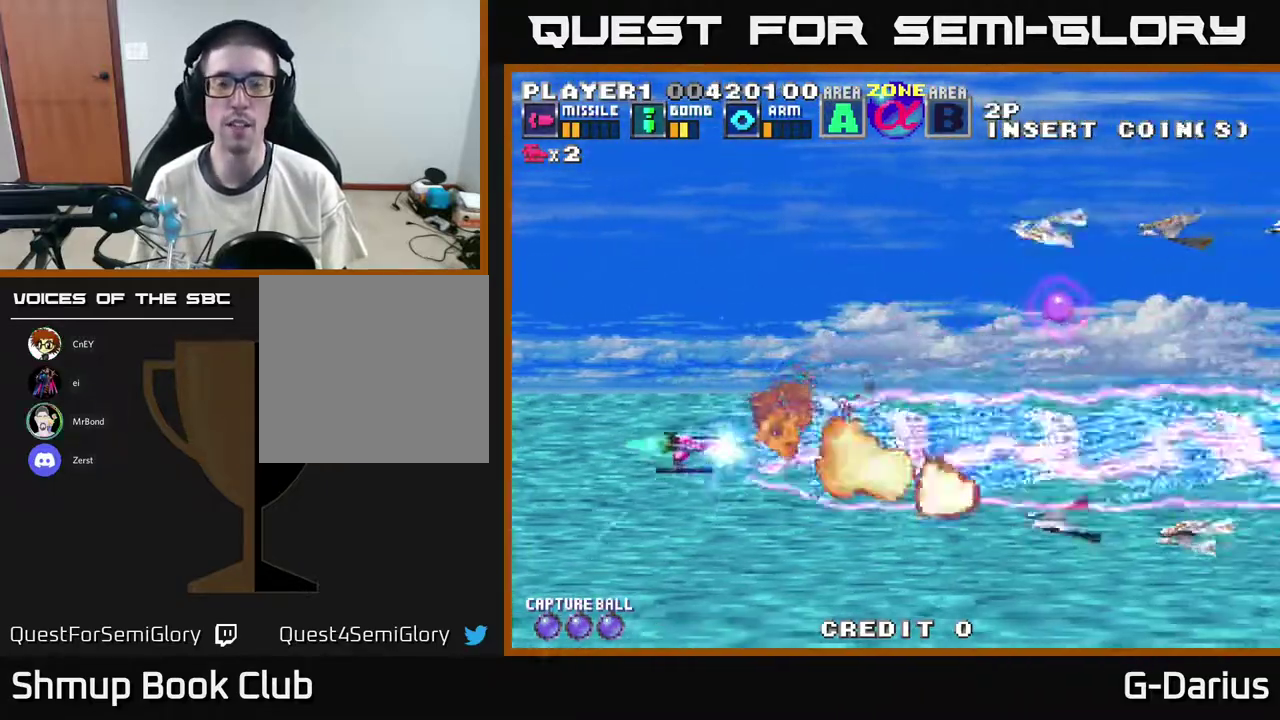
{"dt_ms": 500, "buttons": ["A", "DPAD_UP"], "right_stick": "center", "events": [[67, "DPAD_DOWN", "up"], [117, "DPAD_UP", "down"], [233, "DPAD_LEFT", "down"], [417, "DPAD_LEFT", "up"]]}
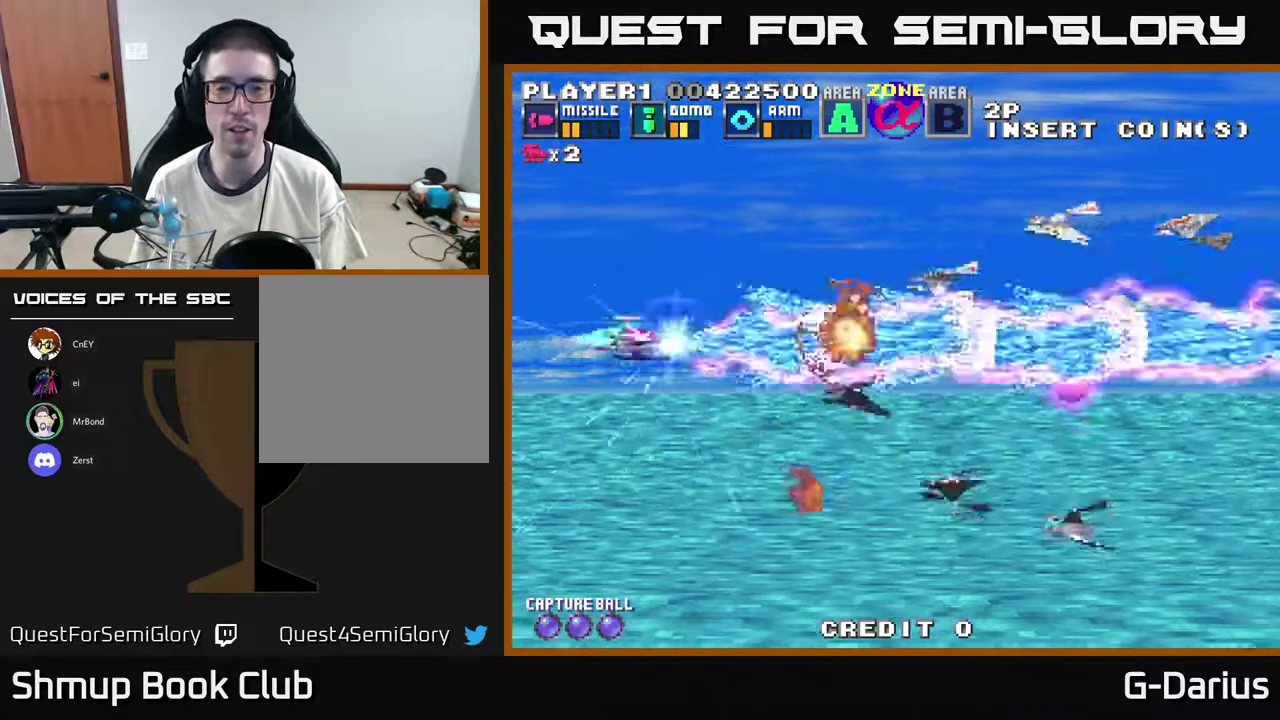
{"dt_ms": 400, "buttons": ["A", "DPAD_DOWN"], "right_stick": "center", "events": [[150, "DPAD_UP", "up"], [183, "DPAD_DOWN", "down"]]}
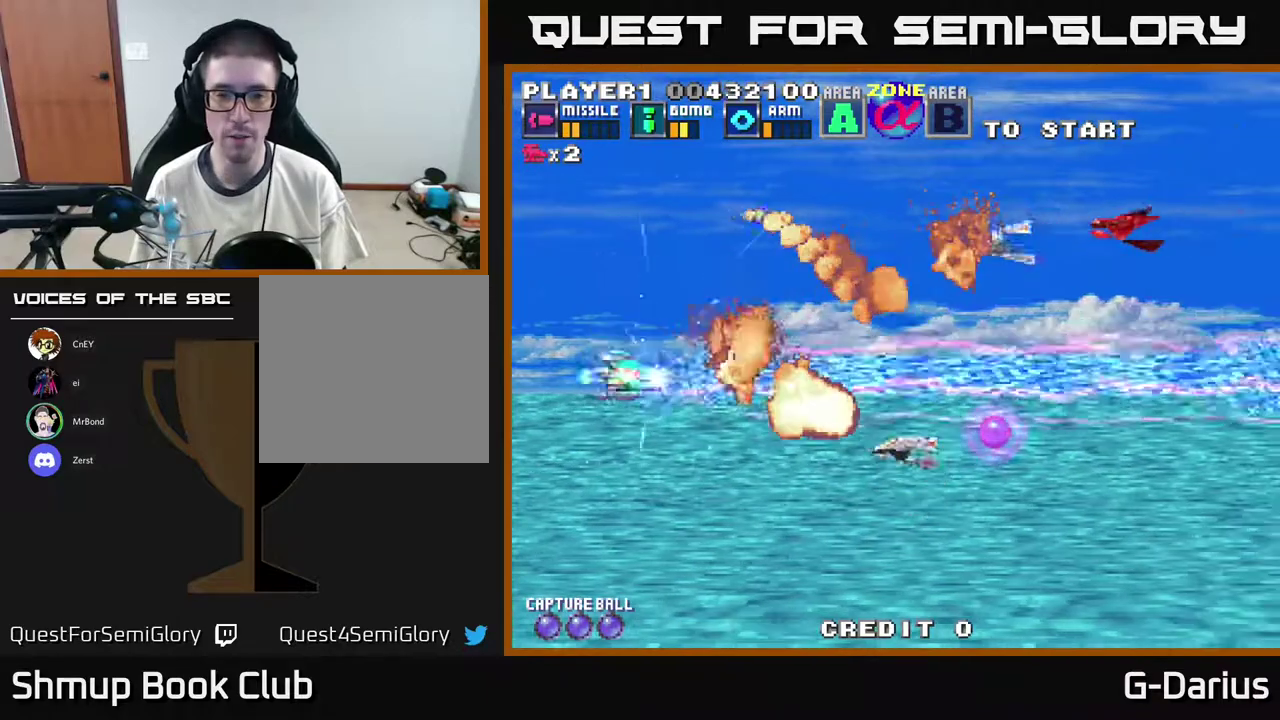
{"dt_ms": 700, "buttons": ["A", "DPAD_DOWN"], "right_stick": "center", "events": [[133, "DPAD_DOWN", "up"], [167, "DPAD_UP", "down"], [633, "DPAD_UP", "up"], [650, "DPAD_DOWN", "down"]]}
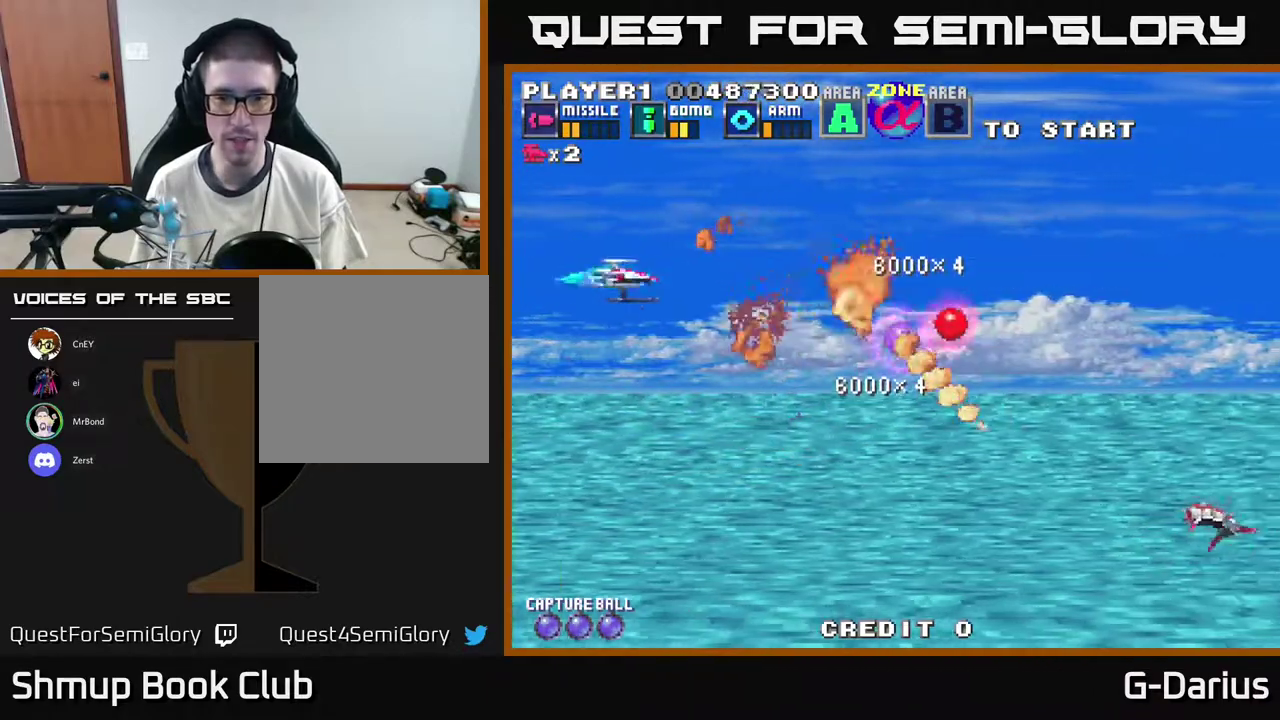
{"dt_ms": 300, "buttons": ["A"], "right_stick": "center", "events": [[50, "DPAD_DOWN", "up"]]}
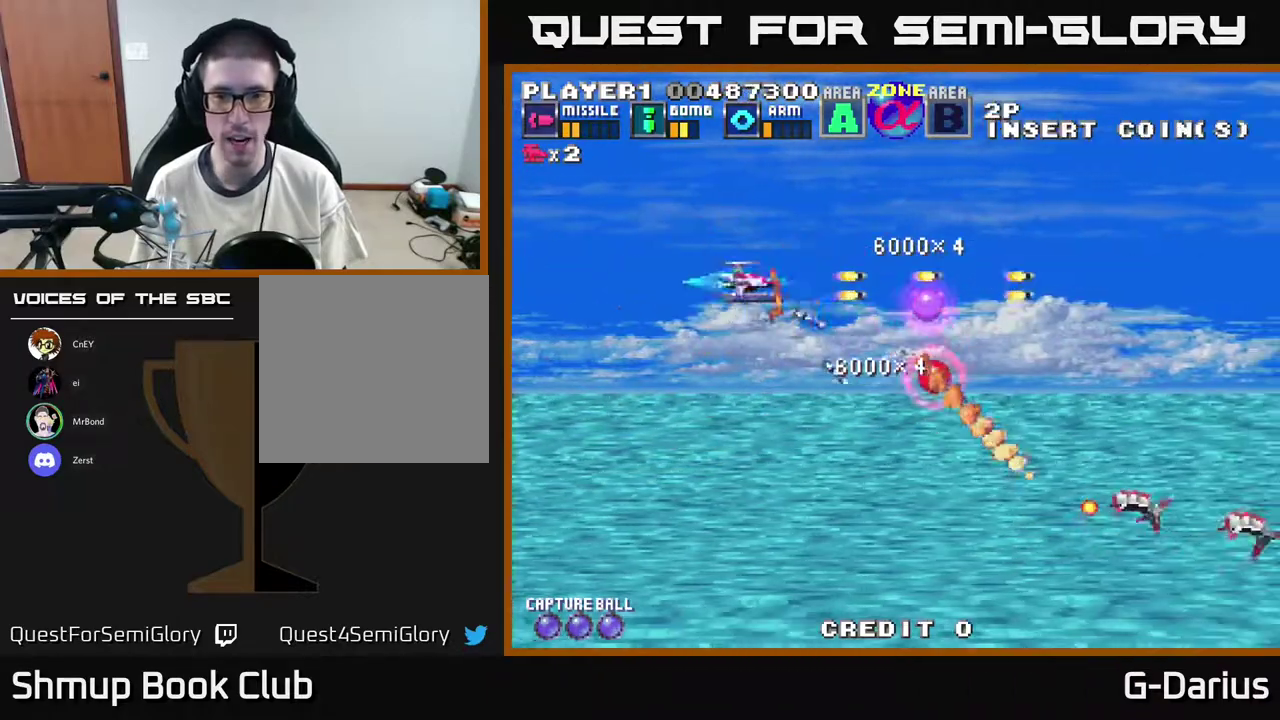
{"dt_ms": 500, "buttons": ["A", "DPAD_UP", "DPAD_LEFT"], "right_stick": "center", "events": [[50, "DPAD_DOWN", "down"], [383, "DPAD_DOWN", "up"], [450, "DPAD_UP", "down"], [467, "DPAD_LEFT", "down"]]}
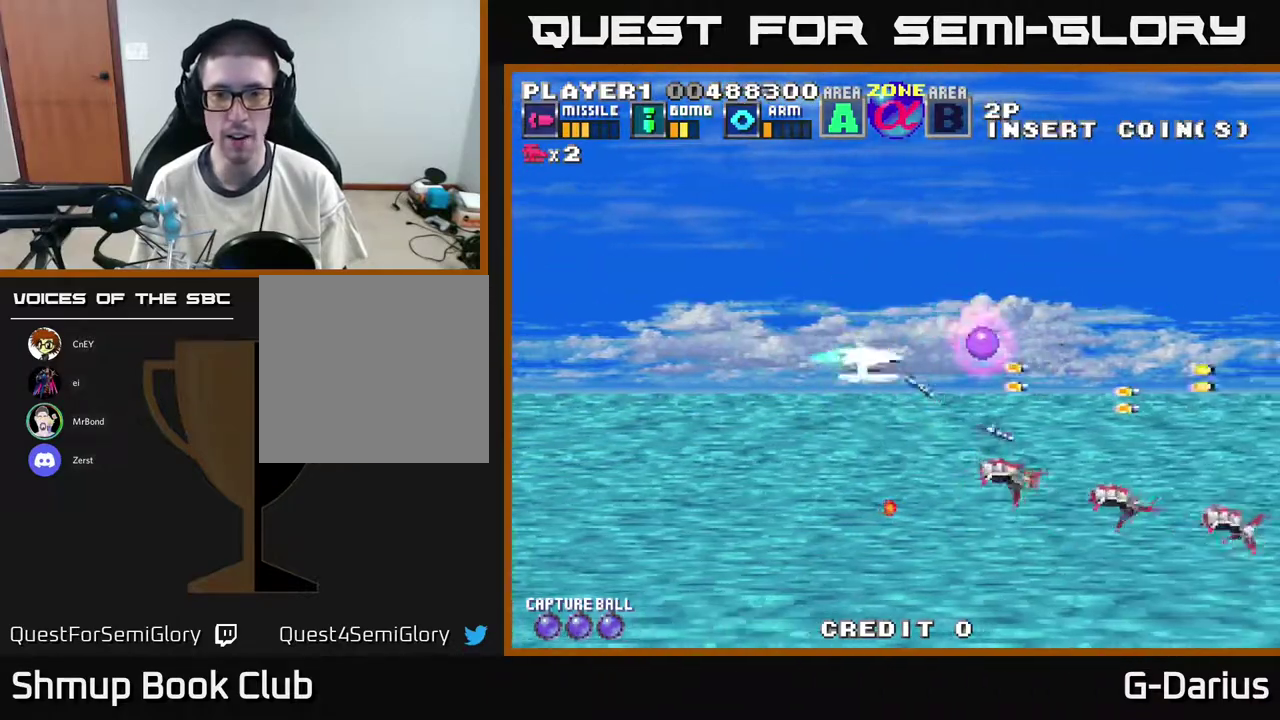
{"dt_ms": 400, "buttons": ["A", "DPAD_LEFT"], "right_stick": "center", "events": [[33, "DPAD_LEFT", "up"], [133, "DPAD_UP", "up"], [300, "DPAD_DOWN", "down"], [350, "DPAD_LEFT", "down"], [383, "DPAD_DOWN", "up"]]}
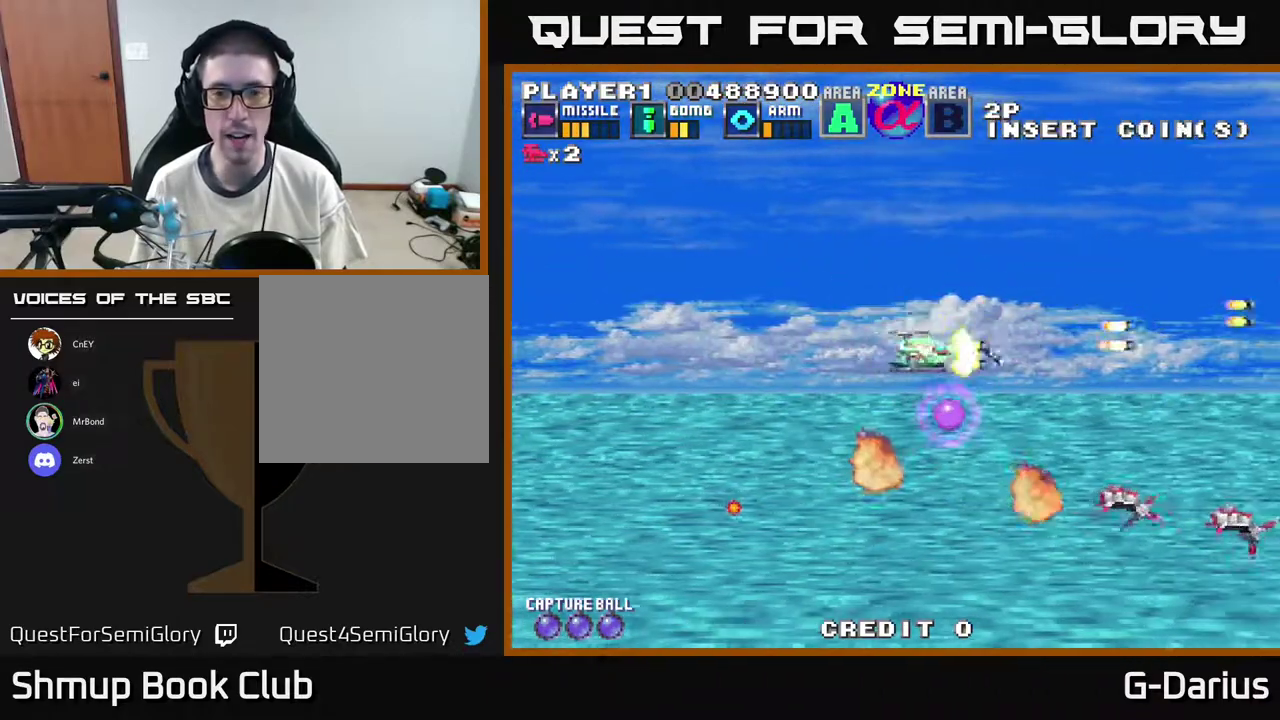
{"dt_ms": 500, "buttons": ["A", "DPAD_UP"], "right_stick": "center", "events": [[50, "DPAD_UP", "down"], [167, "DPAD_UP", "up"], [217, "DPAD_DOWN", "down"], [217, "DPAD_LEFT", "up"], [433, "DPAD_DOWN", "up"], [467, "DPAD_UP", "down"]]}
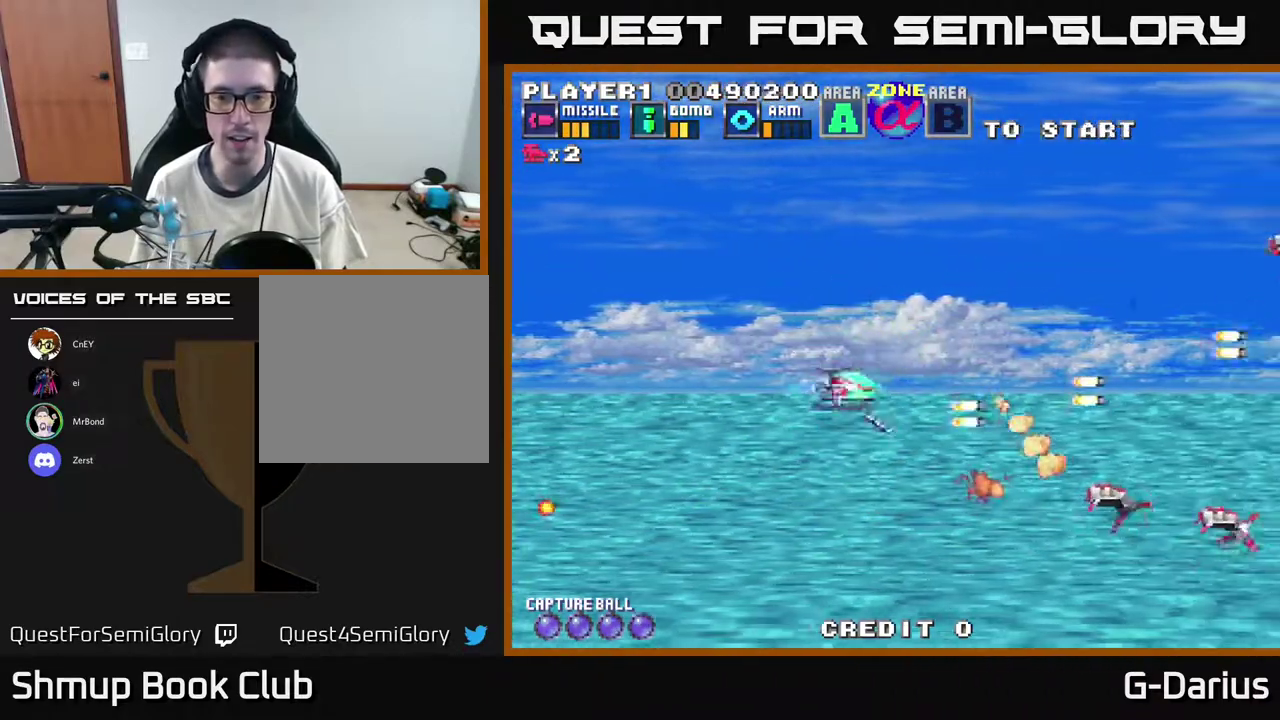
{"dt_ms": 400, "buttons": ["A", "DPAD_LEFT"], "right_stick": "center", "events": [[33, "DPAD_LEFT", "down"], [200, "DPAD_LEFT", "up"], [200, "DPAD_UP", "up"], [250, "DPAD_DOWN", "down"], [400, "DPAD_DOWN", "up"], [400, "DPAD_LEFT", "down"]]}
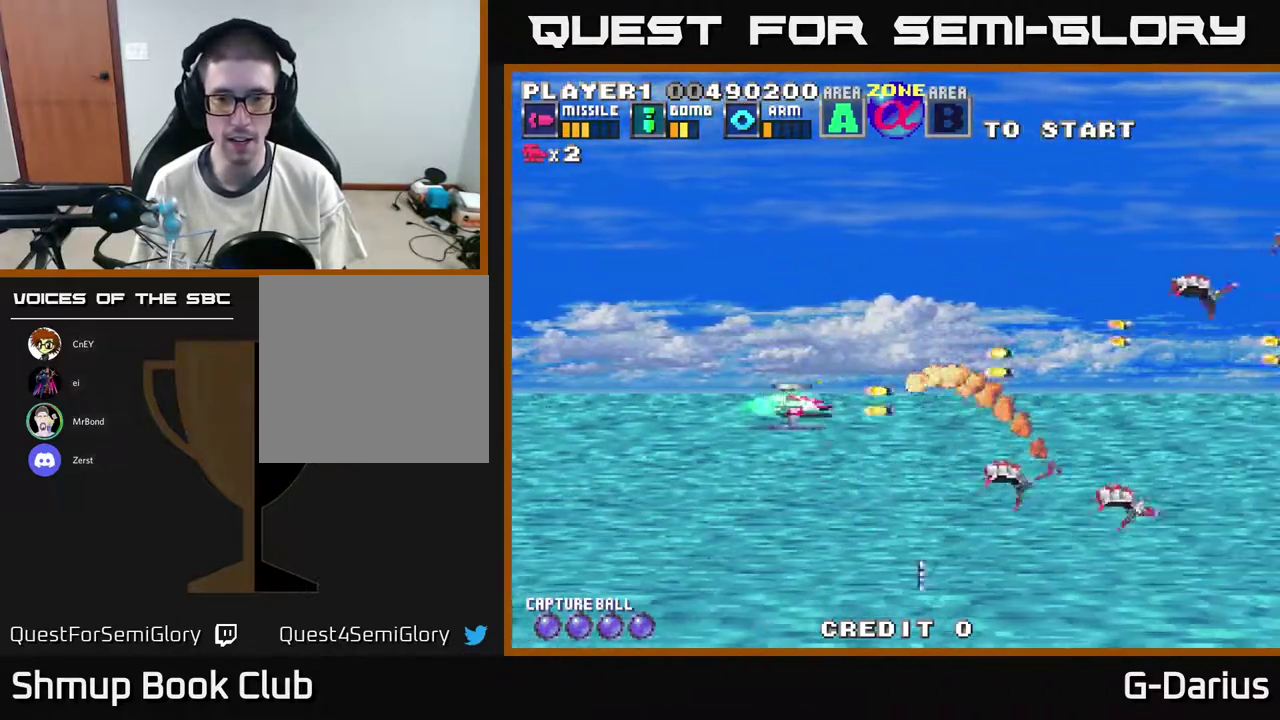
{"dt_ms": 400, "buttons": ["A"], "right_stick": "center", "events": [[150, "DPAD_LEFT", "up"], [217, "DPAD_UP", "down"], [400, "DPAD_UP", "up"]]}
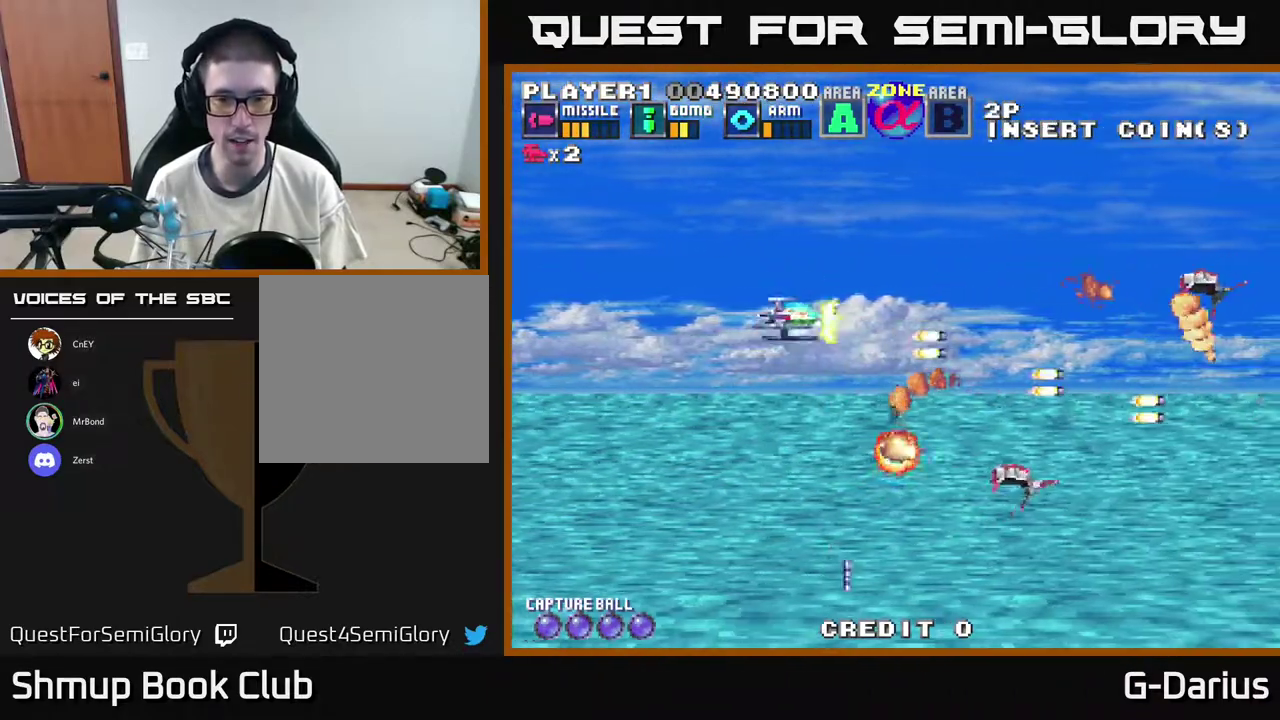
{"dt_ms": 500, "buttons": ["A"], "right_stick": "center", "events": [[83, "DPAD_DOWN", "down"], [183, "DPAD_DOWN", "up"], [200, "DPAD_LEFT", "down"], [250, "DPAD_UP", "down"], [417, "DPAD_UP", "up"], [467, "DPAD_LEFT", "up"]]}
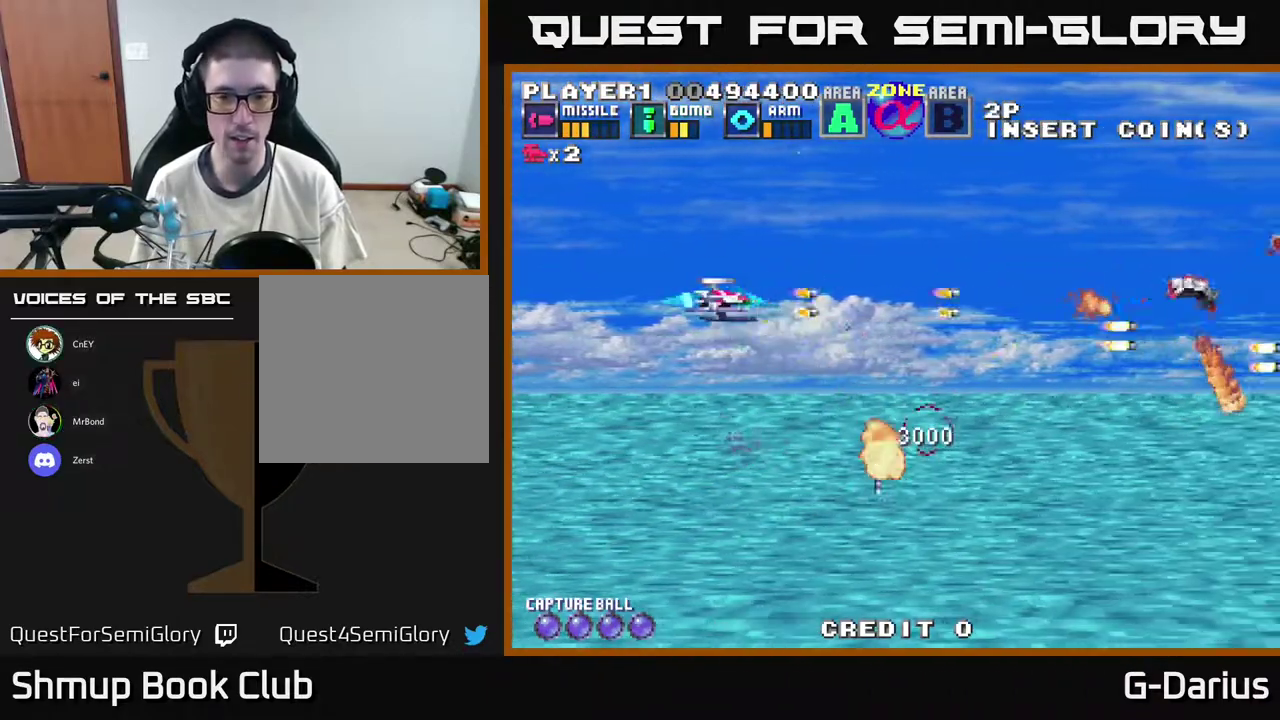
{"dt_ms": 500, "buttons": ["A", "DPAD_UP"], "right_stick": "center", "events": [[133, "DPAD_UP", "down"], [250, "DPAD_UP", "up"], [450, "DPAD_UP", "down"]]}
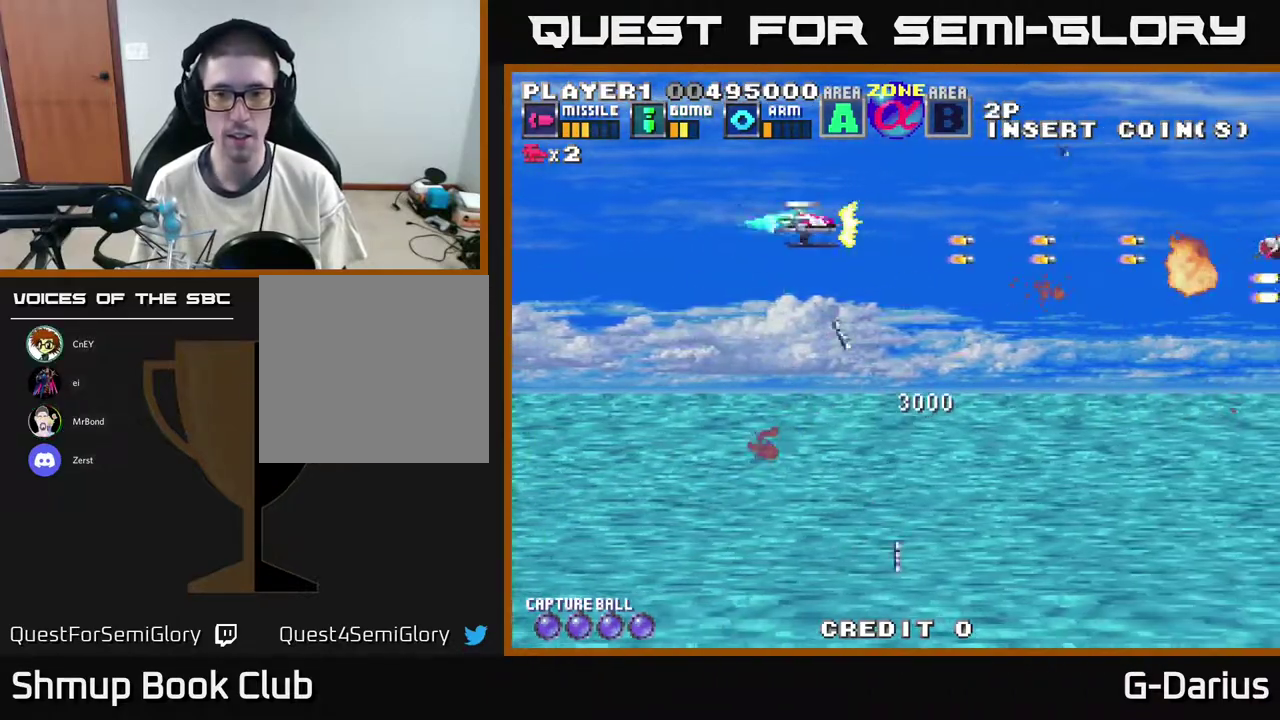
{"dt_ms": 300, "buttons": ["A"], "right_stick": "center", "events": [[50, "DPAD_UP", "up"]]}
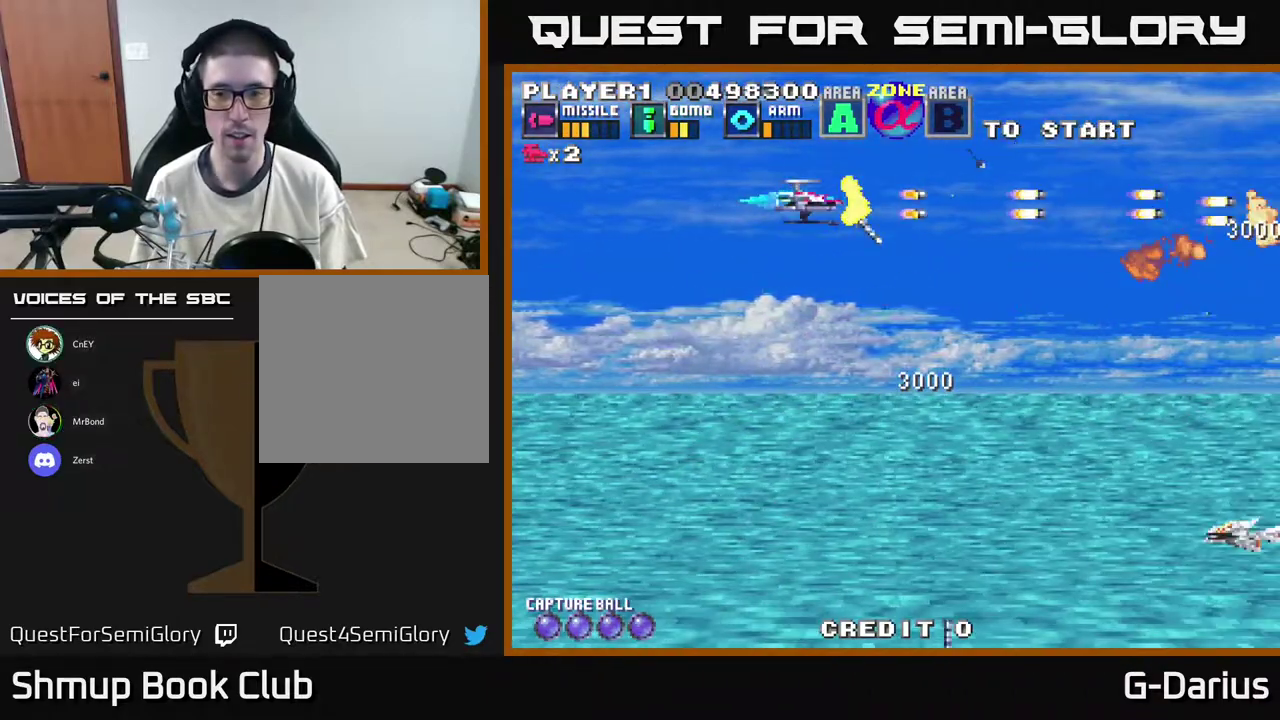
{"dt_ms": 500, "buttons": ["A", "DPAD_DOWN"], "right_stick": "center", "events": [[350, "DPAD_DOWN", "down"]]}
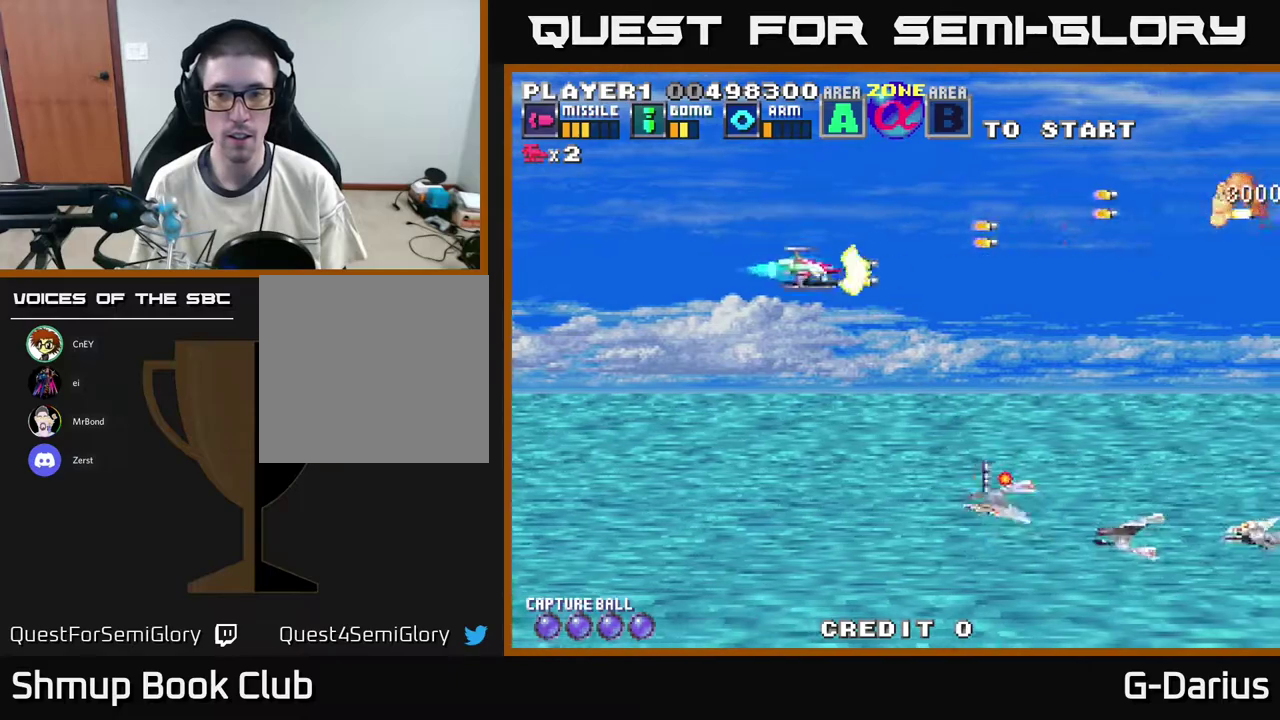
{"dt_ms": 400, "buttons": ["A", "DPAD_DOWN"], "right_stick": "center", "events": [[200, "DPAD_LEFT", "down"], [383, "DPAD_LEFT", "up"]]}
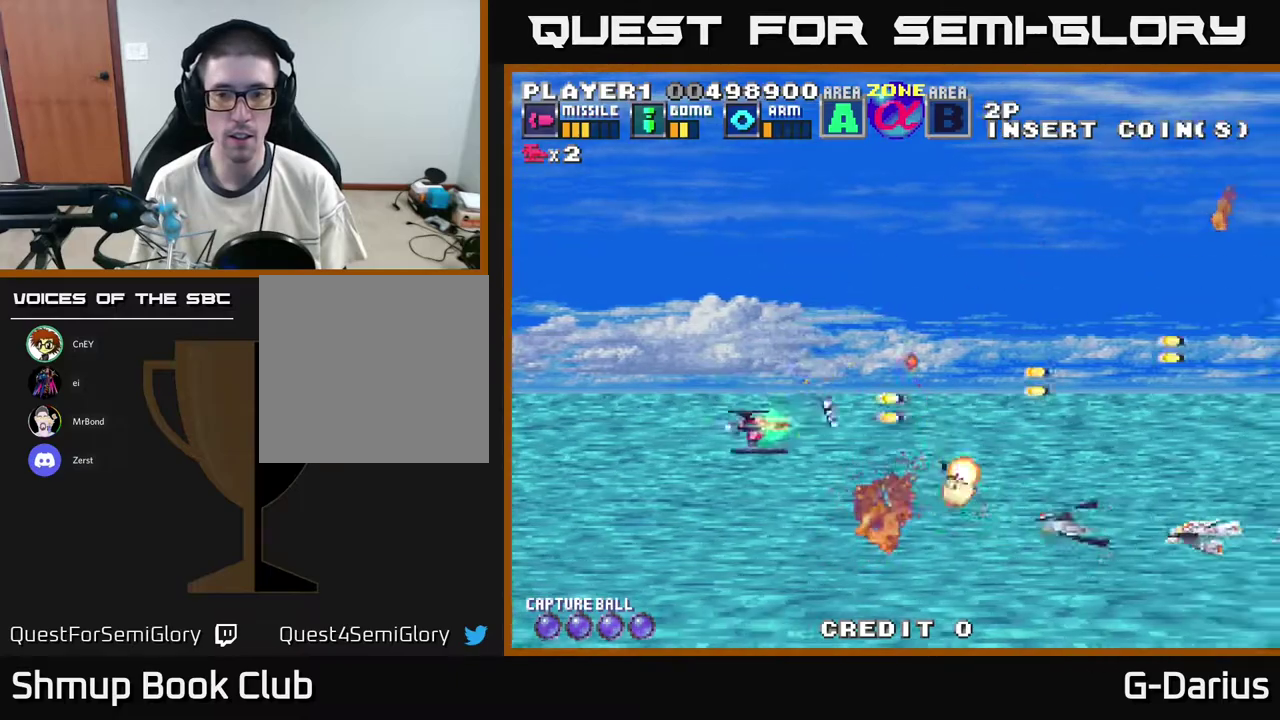
{"dt_ms": 800, "buttons": ["A"], "right_stick": "center", "events": [[33, "DPAD_DOWN", "up"], [67, "DPAD_UP", "down"], [217, "DPAD_UP", "up"], [633, "DPAD_LEFT", "down"], [633, "DPAD_UP", "down"], [800, "DPAD_LEFT", "up"], [800, "DPAD_UP", "up"]]}
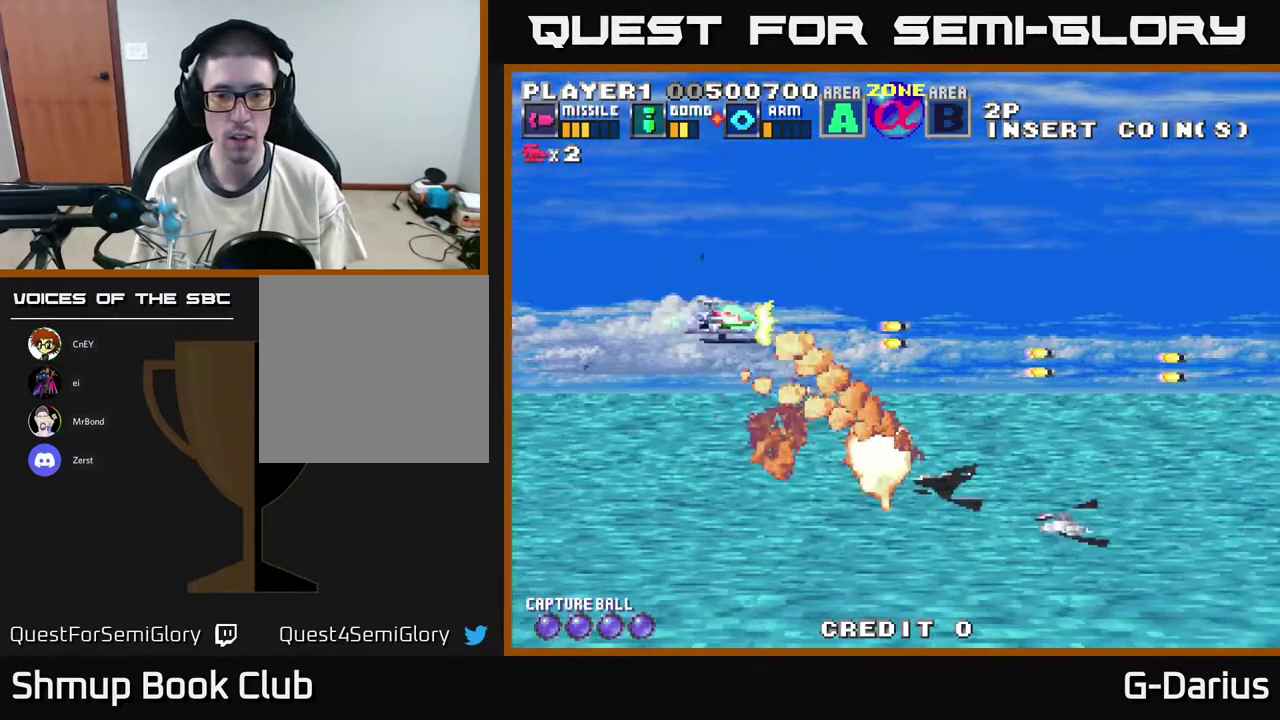
{"dt_ms": 300, "buttons": ["A"], "right_stick": "center", "events": []}
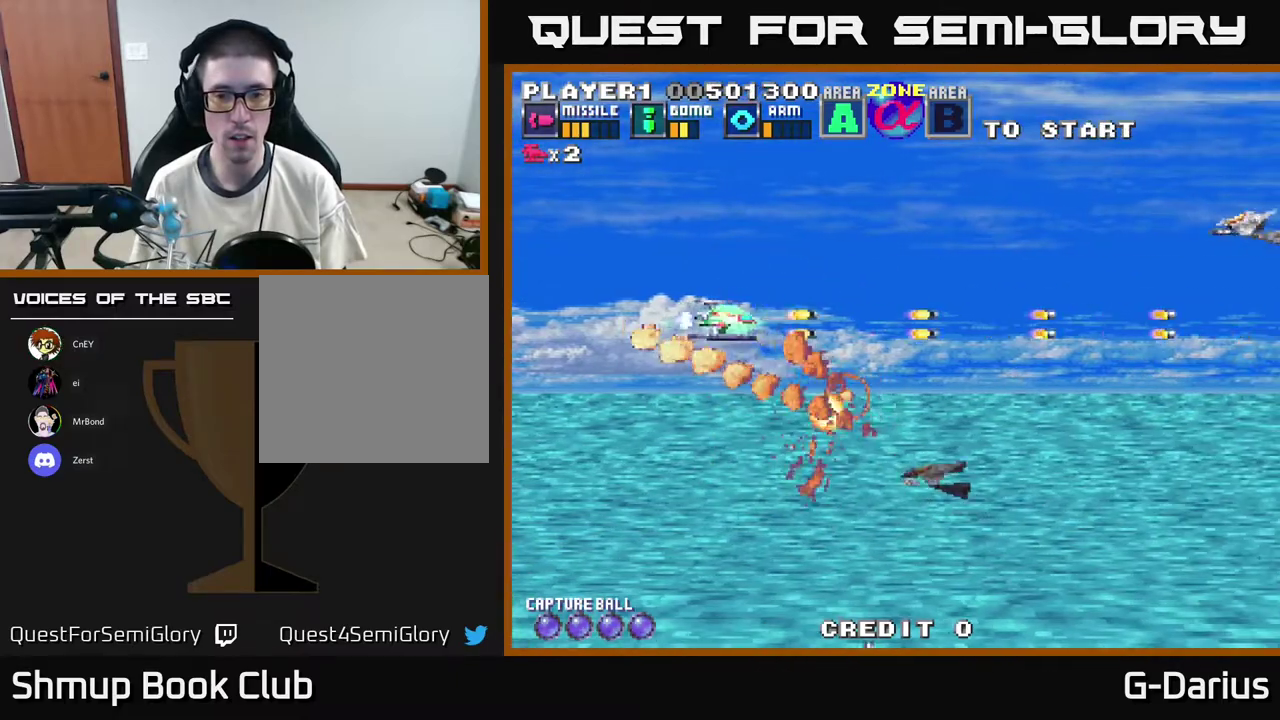
{"dt_ms": 700, "buttons": ["A", "DPAD_DOWN"], "right_stick": "center", "events": [[150, "DPAD_LEFT", "down"], [317, "DPAD_LEFT", "up"], [317, "DPAD_UP", "down"], [383, "DPAD_UP", "up"], [467, "DPAD_UP", "down"], [633, "DPAD_UP", "up"], [667, "DPAD_DOWN", "down"]]}
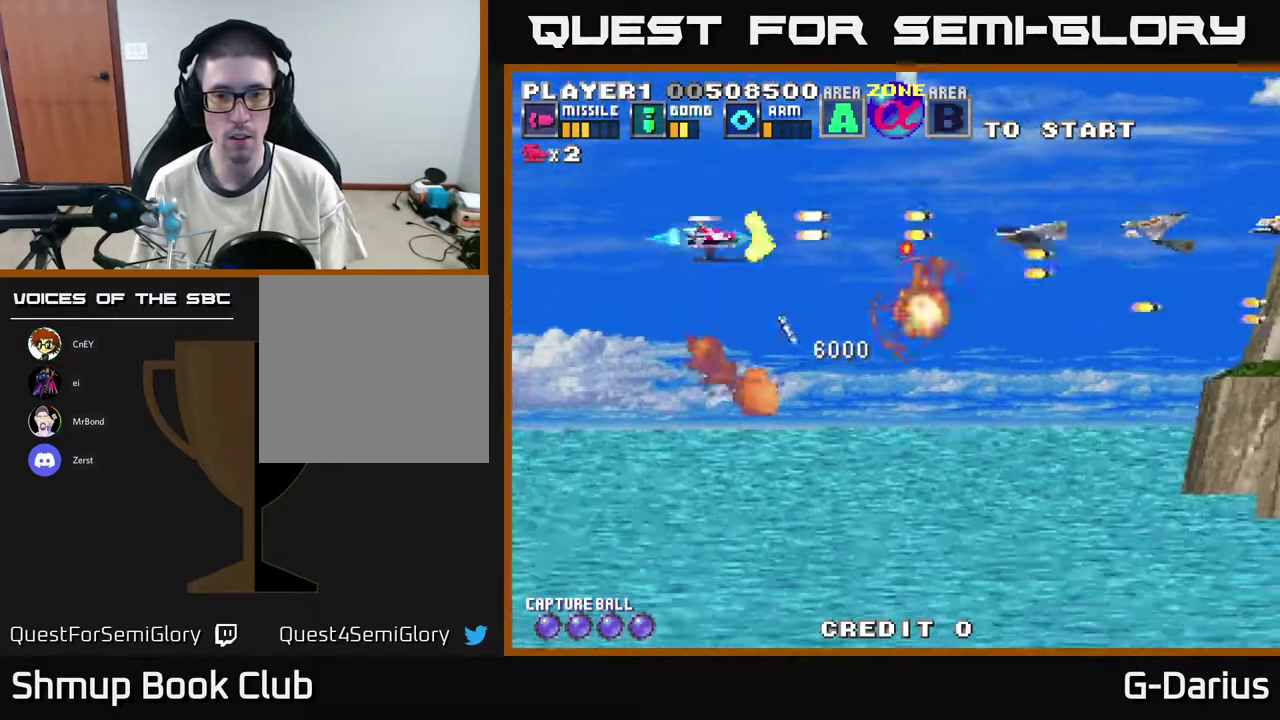
{"dt_ms": 400, "buttons": ["A"], "right_stick": "center", "events": [[83, "DPAD_DOWN", "up"], [117, "DPAD_LEFT", "down"], [250, "DPAD_DOWN", "down"], [250, "DPAD_LEFT", "up"], [283, "X", "down"], [350, "DPAD_DOWN", "up"], [350, "X", "up"]]}
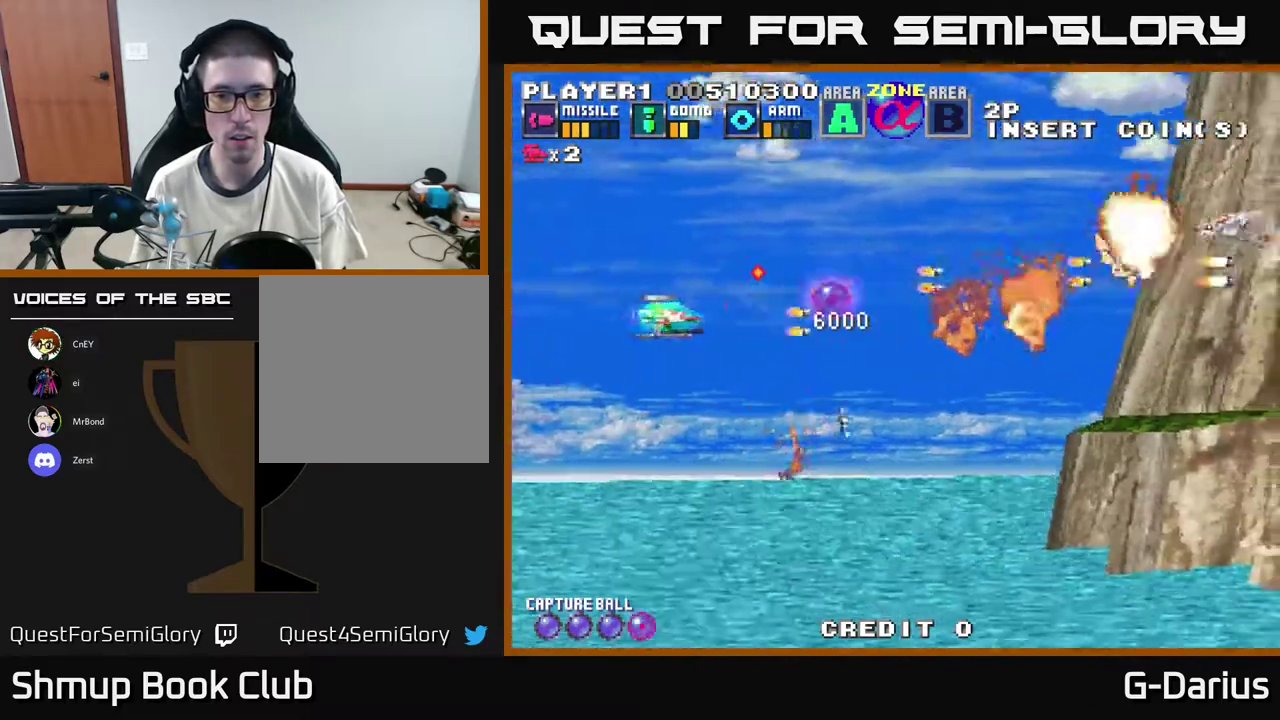
{"dt_ms": 400, "buttons": ["DPAD_UP"], "right_stick": "center", "events": [[50, "DPAD_DOWN", "down"], [250, "DPAD_DOWN", "up"], [317, "DPAD_UP", "down"], [333, "A", "up"]]}
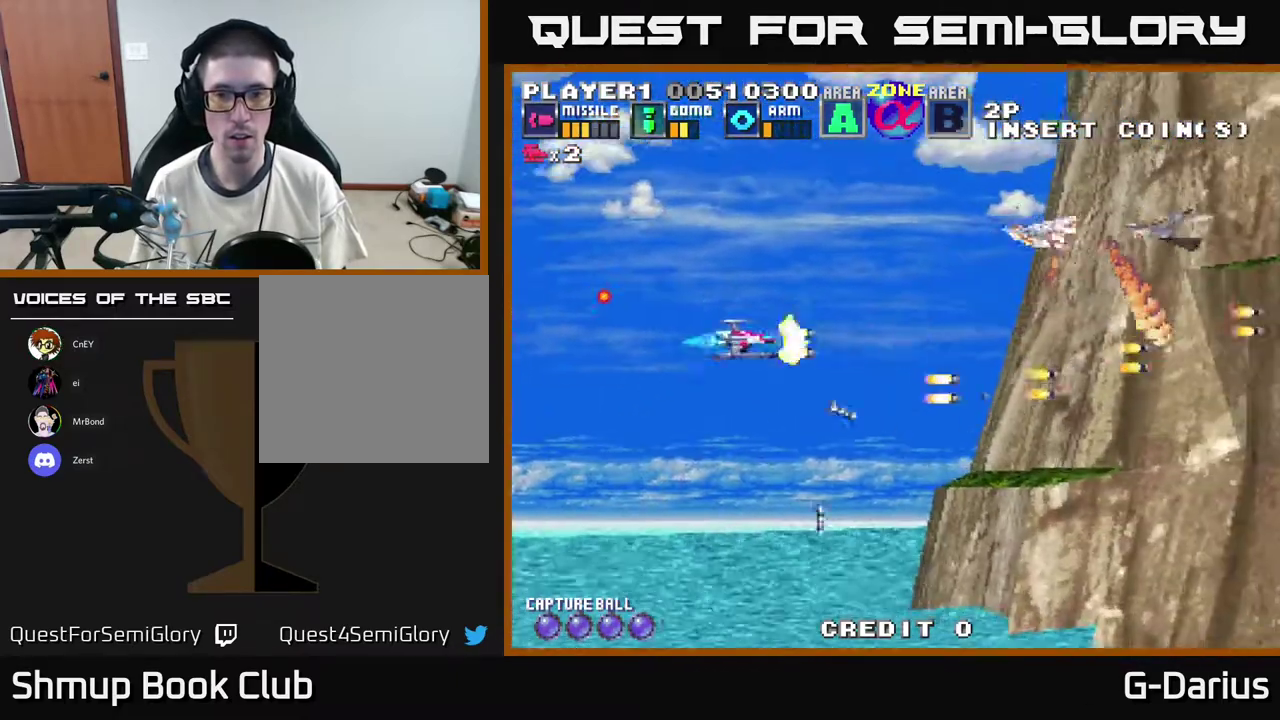
{"dt_ms": 500, "buttons": ["A", "DPAD_LEFT"], "right_stick": "center", "events": [[183, "X", "down"], [200, "DPAD_UP", "up"], [217, "A", "down"], [250, "X", "up"], [267, "DPAD_LEFT", "down"]]}
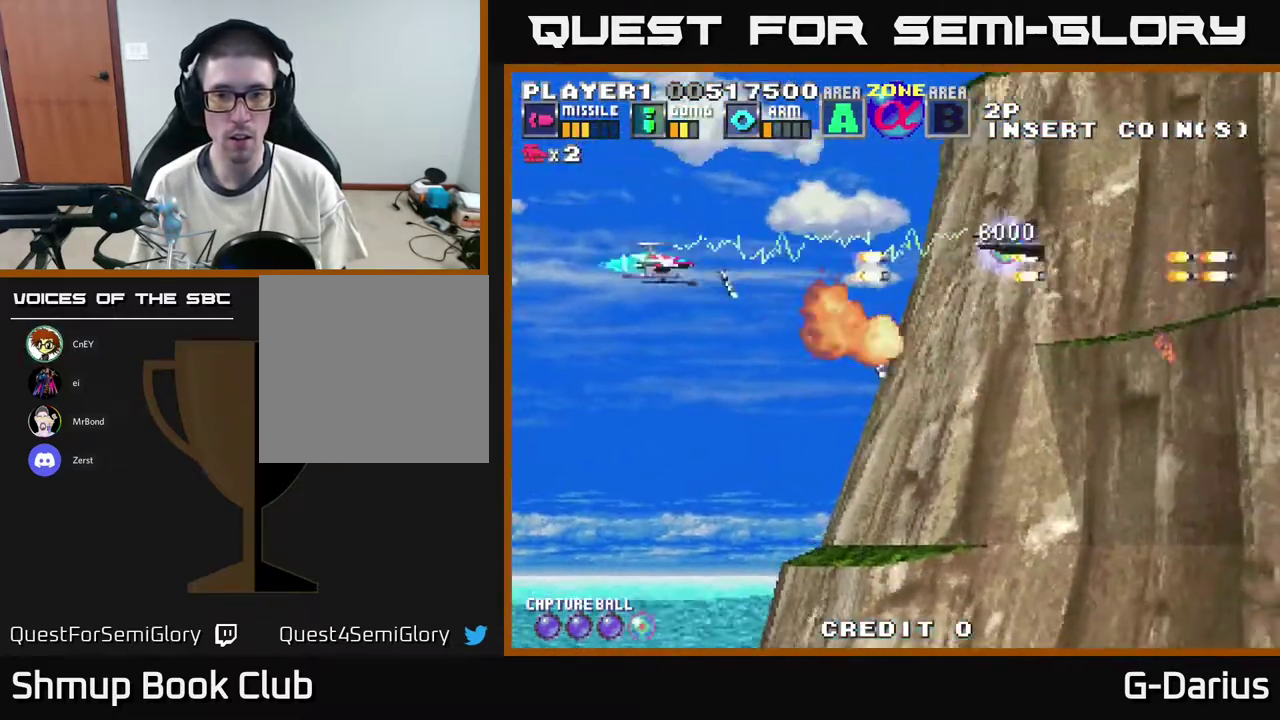
{"dt_ms": 300, "buttons": ["A"], "right_stick": "center", "events": [[50, "DPAD_DOWN", "down"], [50, "DPAD_LEFT", "up"], [267, "DPAD_DOWN", "up"]]}
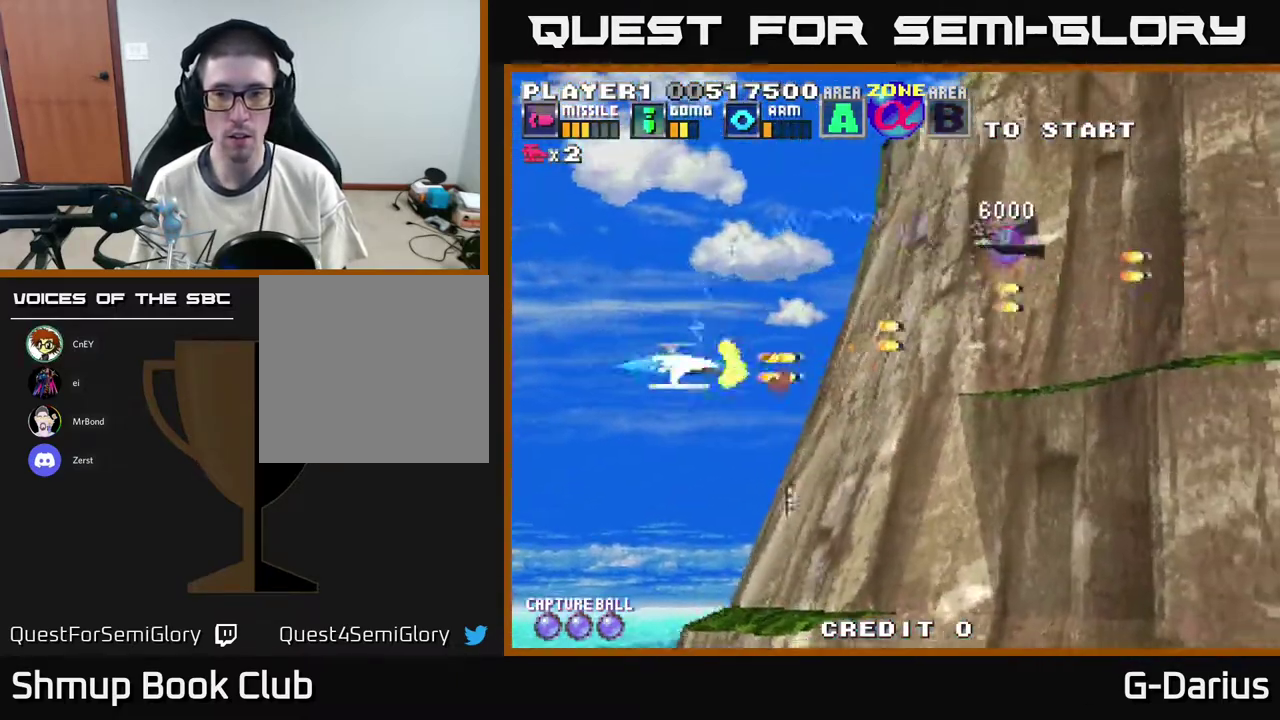
{"dt_ms": 600, "buttons": ["A", "DPAD_LEFT"], "right_stick": "center", "events": [[150, "DPAD_UP", "down"], [600, "DPAD_LEFT", "down"], [600, "DPAD_UP", "up"]]}
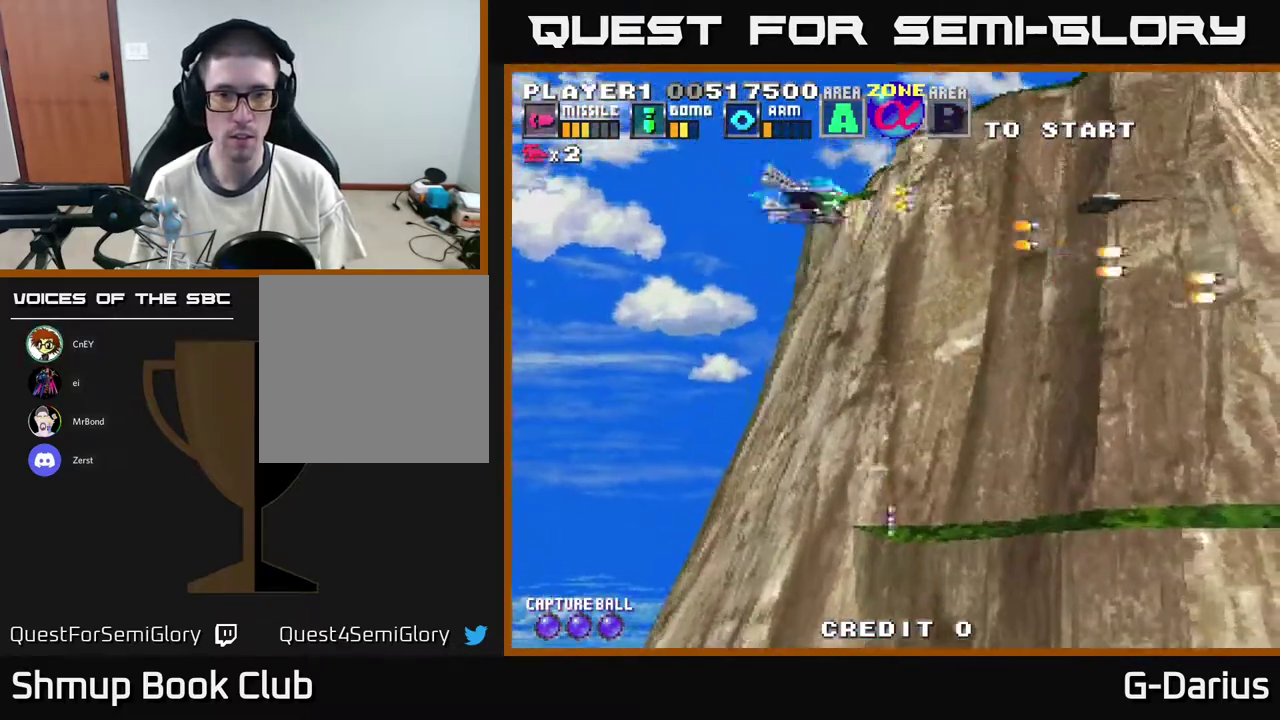
{"dt_ms": 400, "buttons": ["A", "DPAD_LEFT"], "right_stick": "center", "events": [[67, "DPAD_DOWN", "down"], [100, "DPAD_LEFT", "up"], [150, "DPAD_DOWN", "up"], [233, "DPAD_LEFT", "down"], [250, "DPAD_UP", "down"], [367, "DPAD_UP", "up"]]}
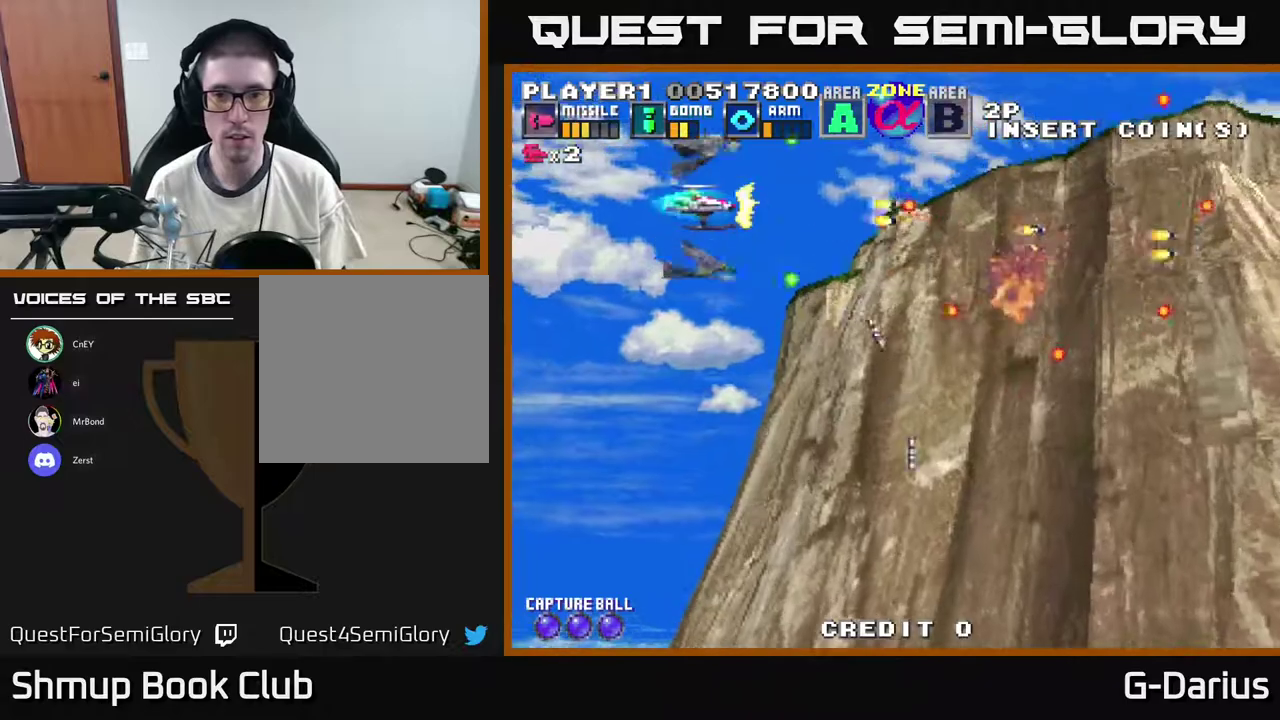
{"dt_ms": 400, "buttons": ["A", "DPAD_UP", "DPAD_LEFT"], "right_stick": "center", "events": [[50, "DPAD_LEFT", "up"], [50, "DPAD_UP", "down"], [150, "DPAD_UP", "up"], [217, "DPAD_LEFT", "down"], [367, "DPAD_UP", "down"]]}